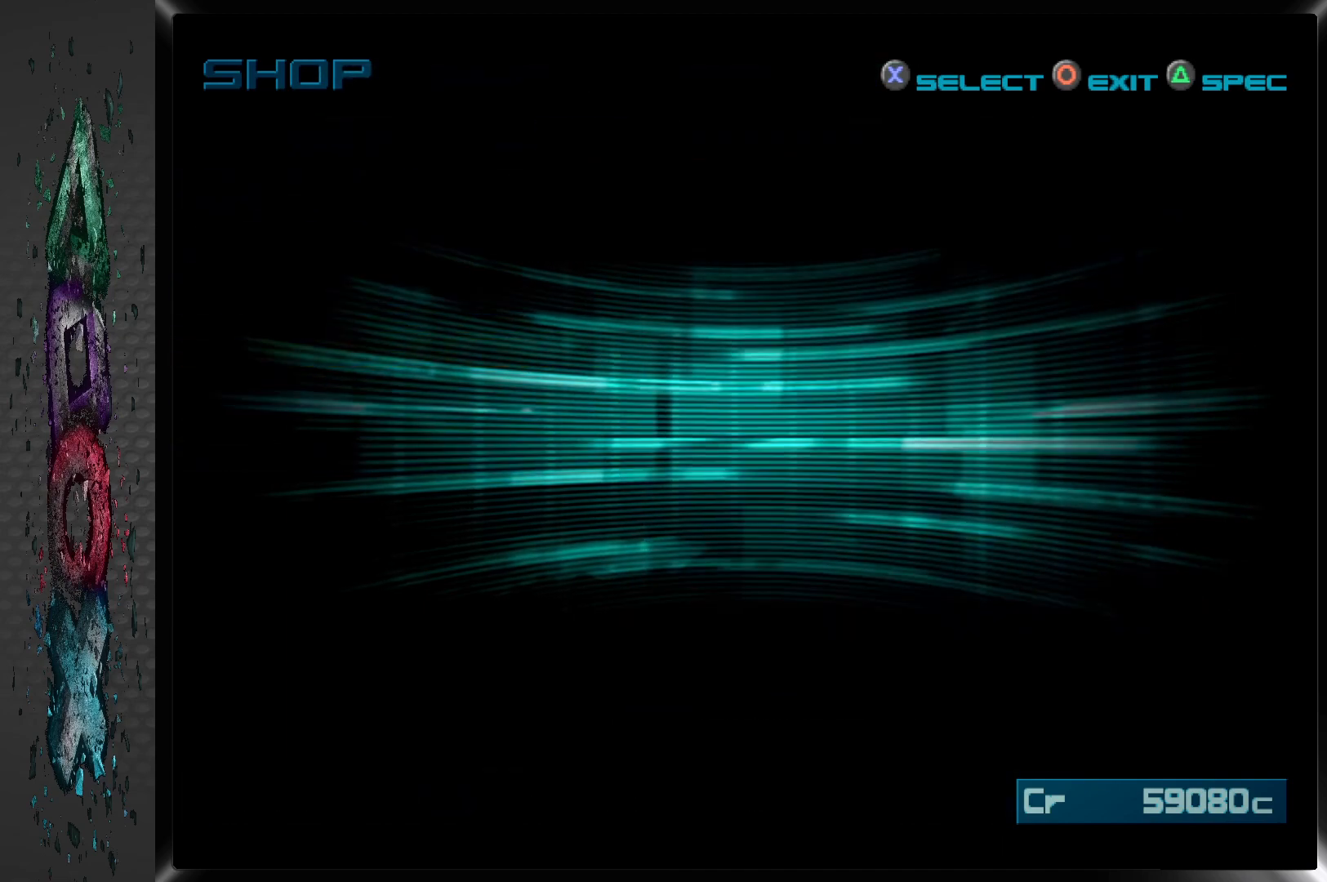
Gameplay with a controller (PlayStation layout); each line is a JSON object with the inputs held at the frame after it. "events" lists button and stick changes between this image and that frame as [ms after this image, input, new state], when the widget could be followed in between.
{"buttons": [], "left_stick": "center", "right_stick": "center", "events": []}
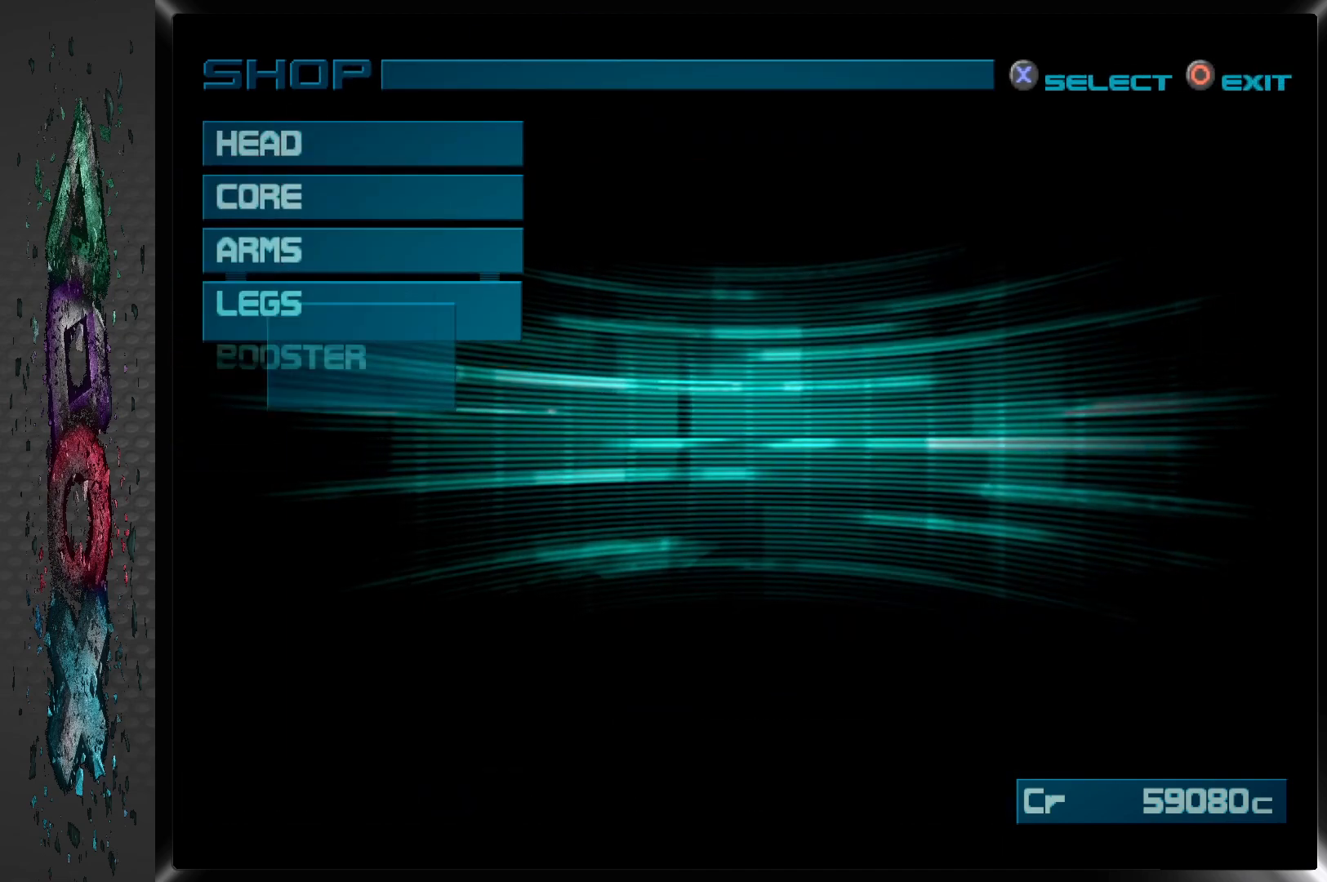
{"buttons": [], "left_stick": "center", "right_stick": "center", "events": []}
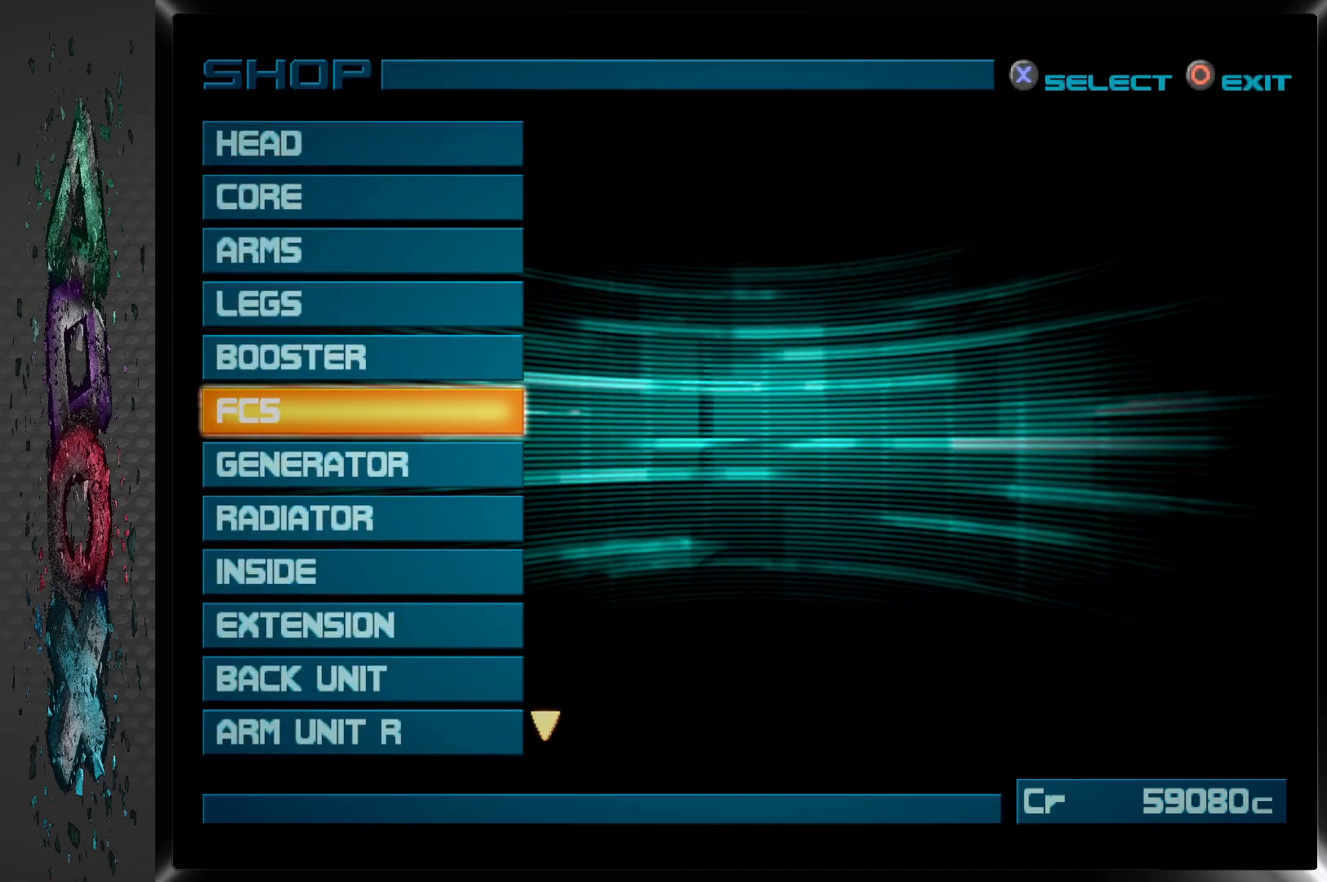
{"buttons": ["CIRCLE"], "left_stick": "center", "right_stick": "center", "events": [[483, "CIRCLE", "down"]]}
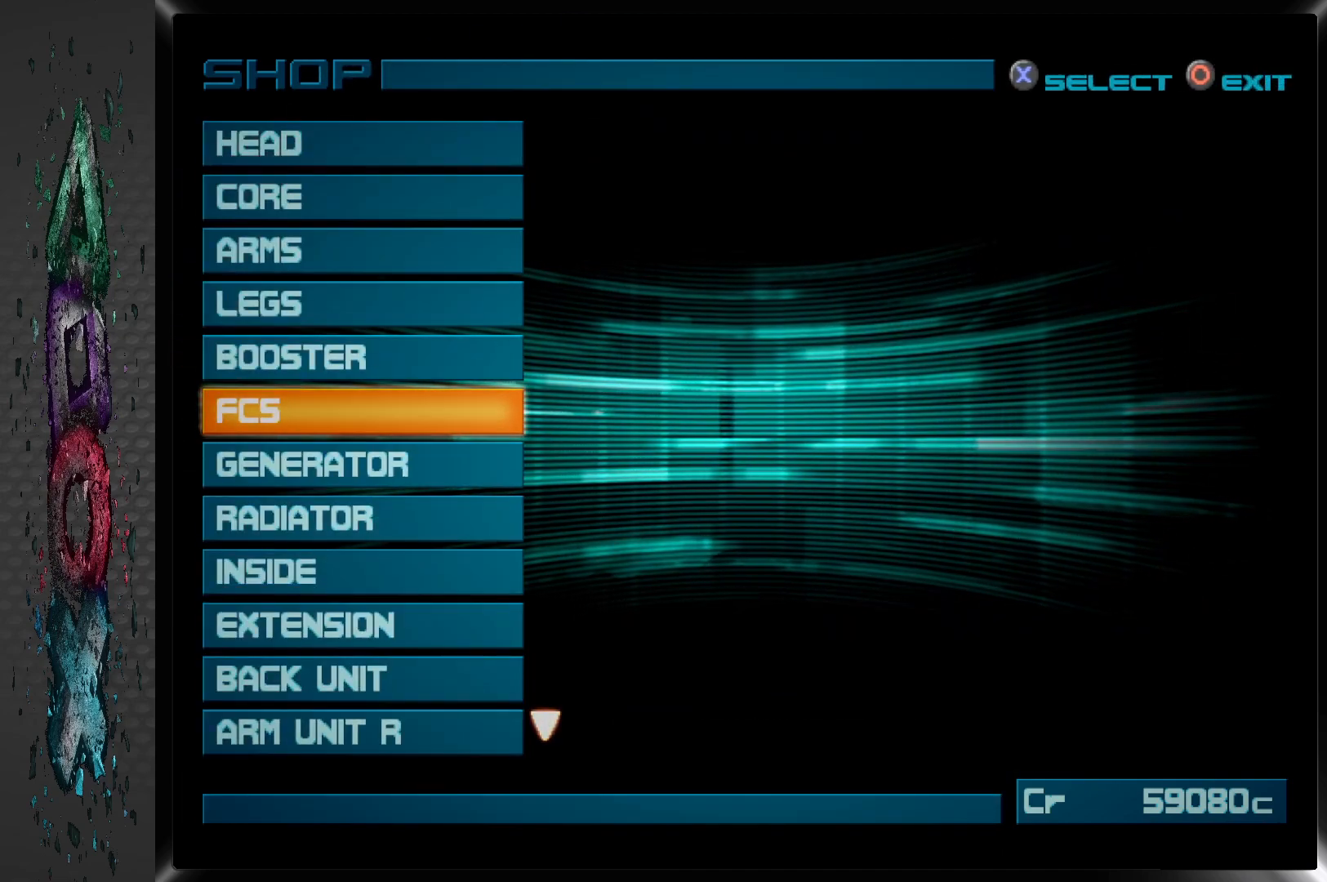
{"buttons": [], "left_stick": "center", "right_stick": "center", "events": [[167, "CIRCLE", "up"]]}
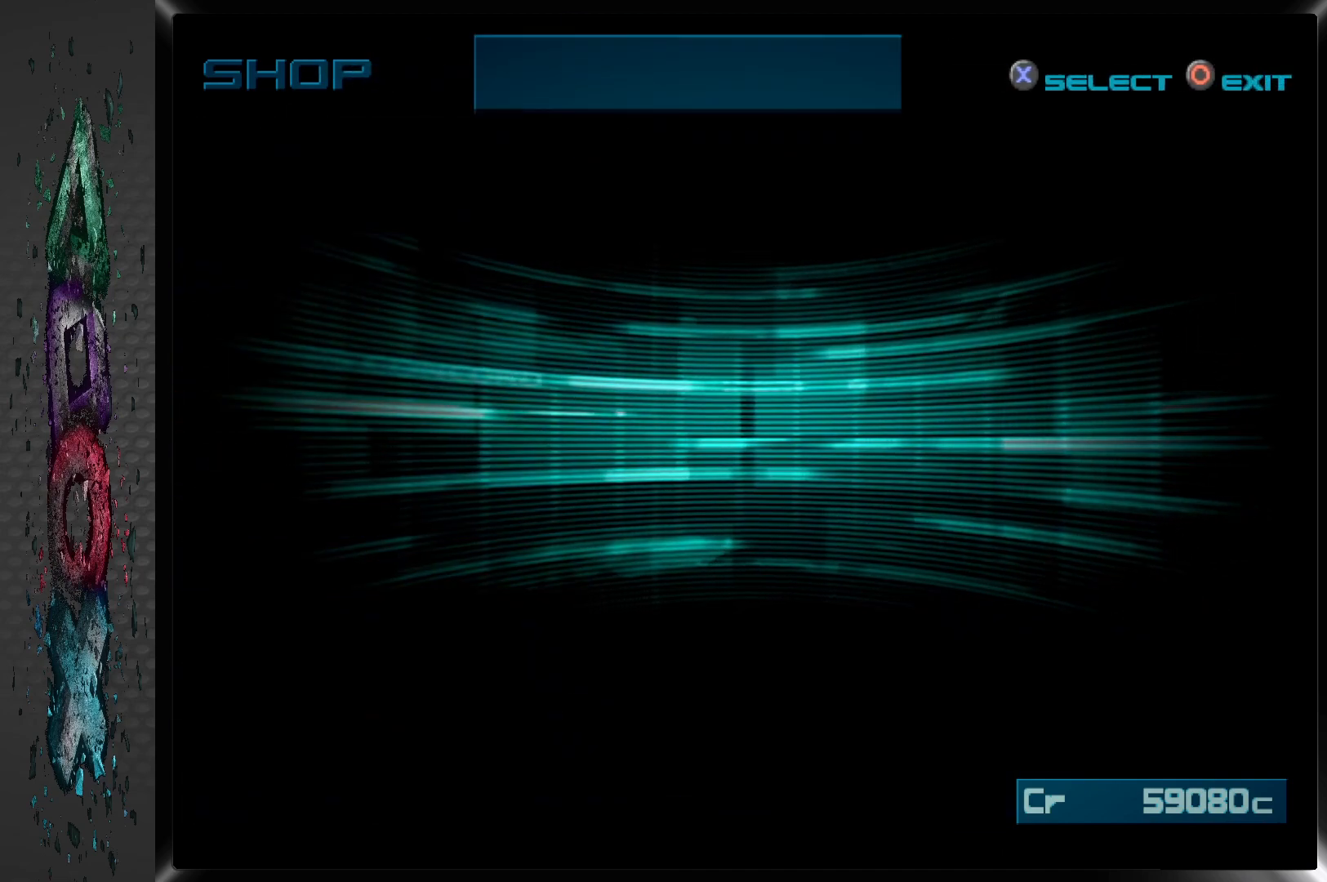
{"buttons": [], "left_stick": "center", "right_stick": "center", "events": []}
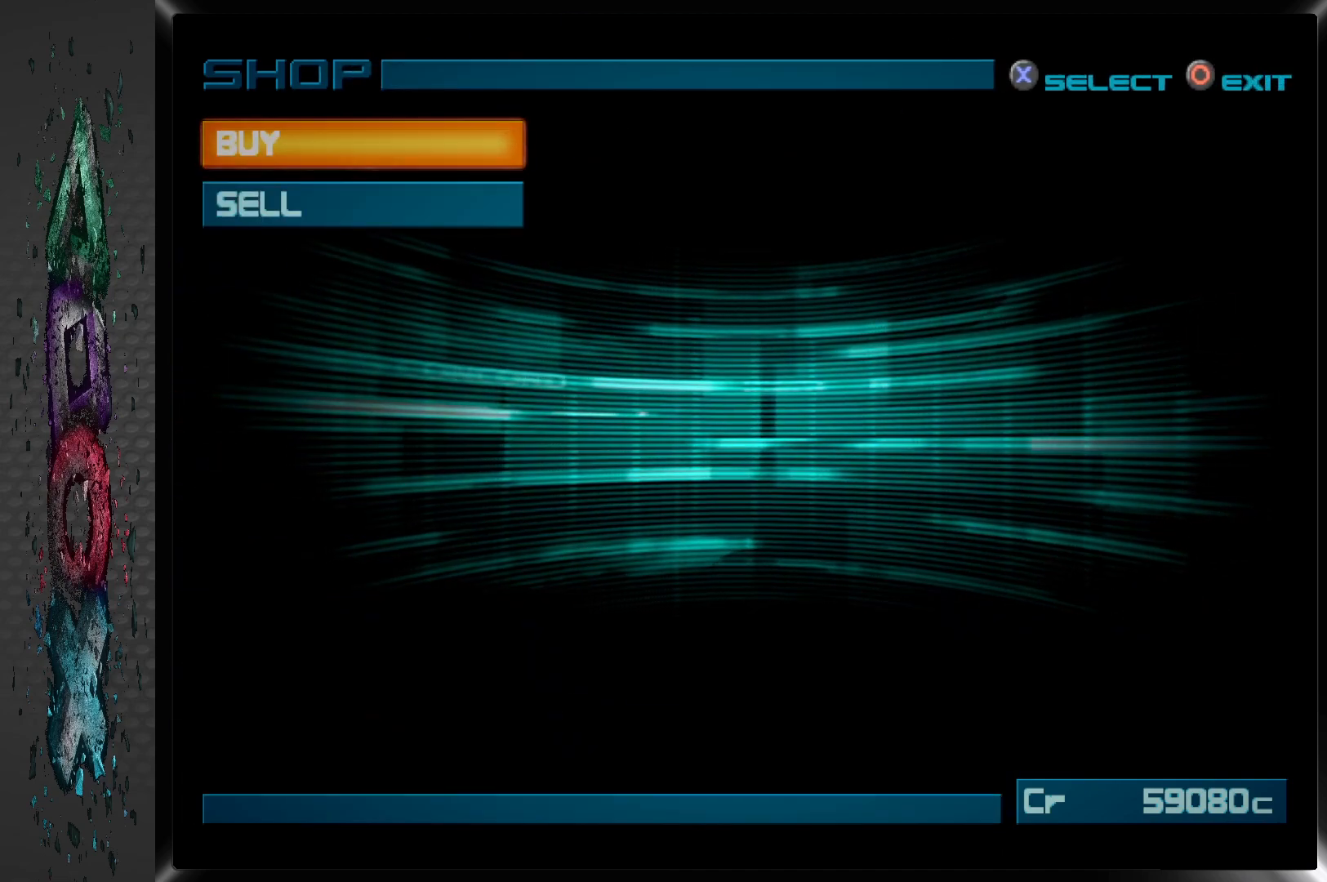
{"buttons": [], "left_stick": "center", "right_stick": "center", "events": [[17, "CIRCLE", "down"], [167, "CIRCLE", "up"]]}
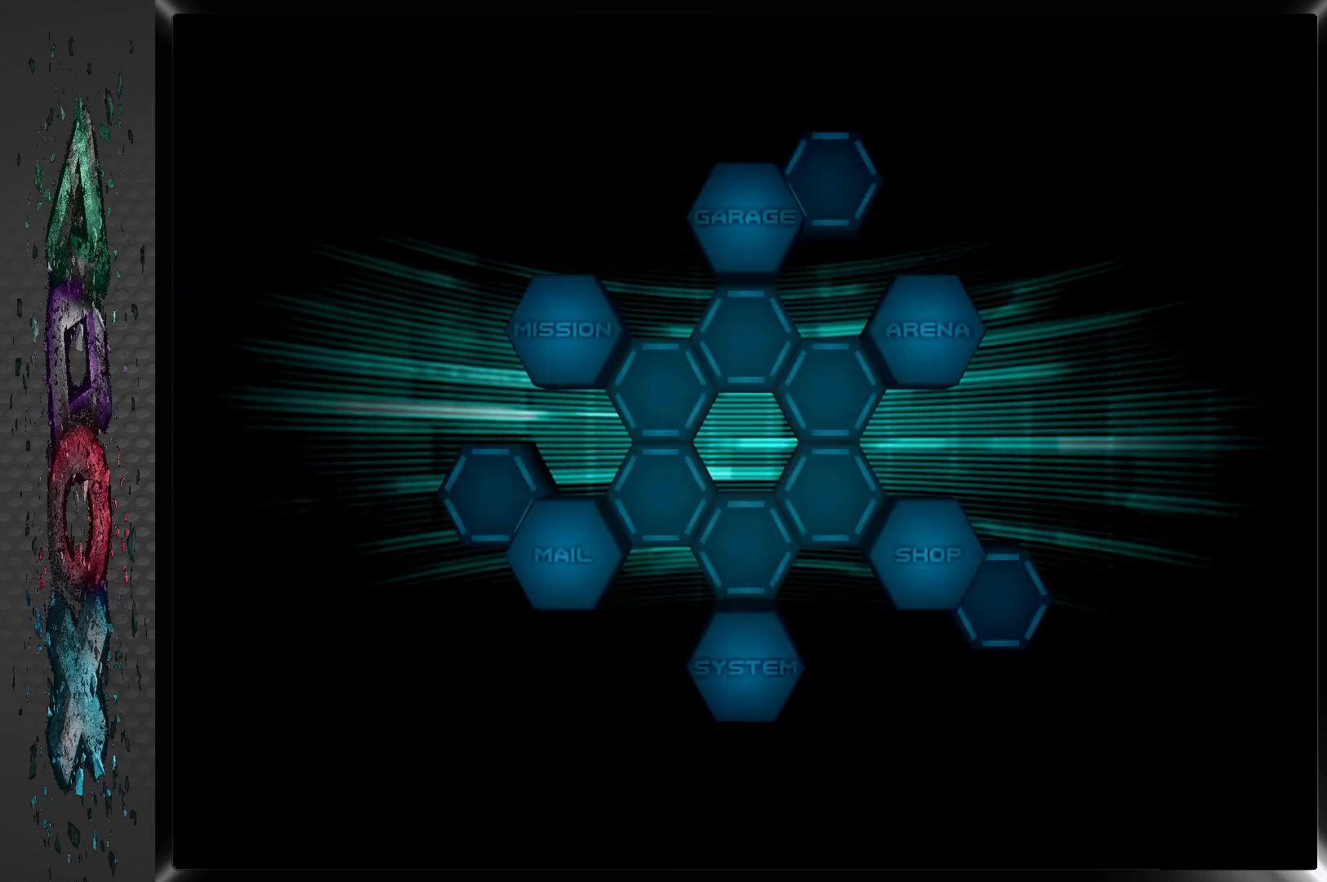
{"buttons": [], "left_stick": "center", "right_stick": "center", "events": []}
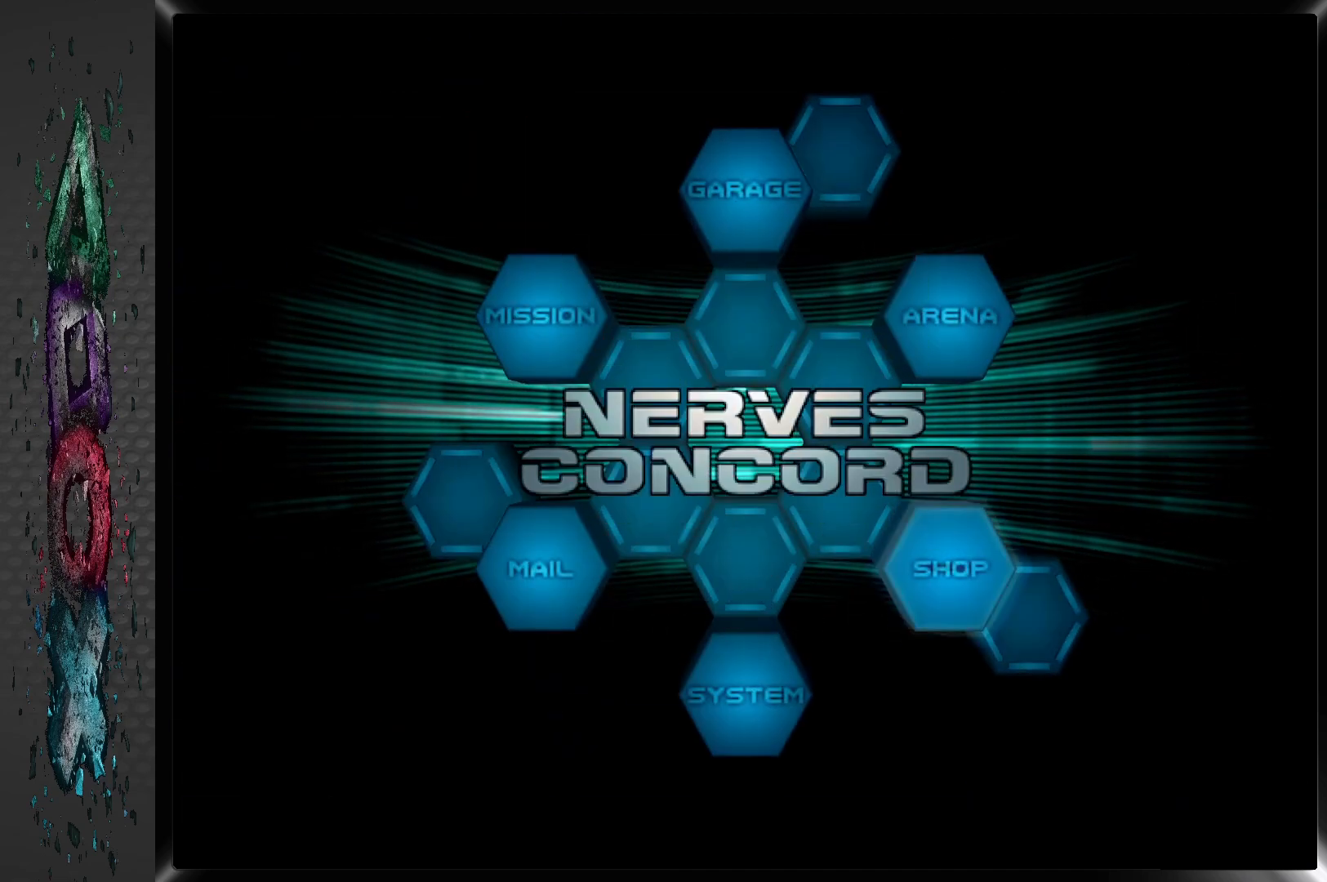
{"buttons": [], "left_stick": "center", "right_stick": "center", "events": [[117, "DPAD_LEFT", "down"], [217, "DPAD_LEFT", "up"], [317, "DPAD_LEFT", "down"], [417, "DPAD_LEFT", "up"]]}
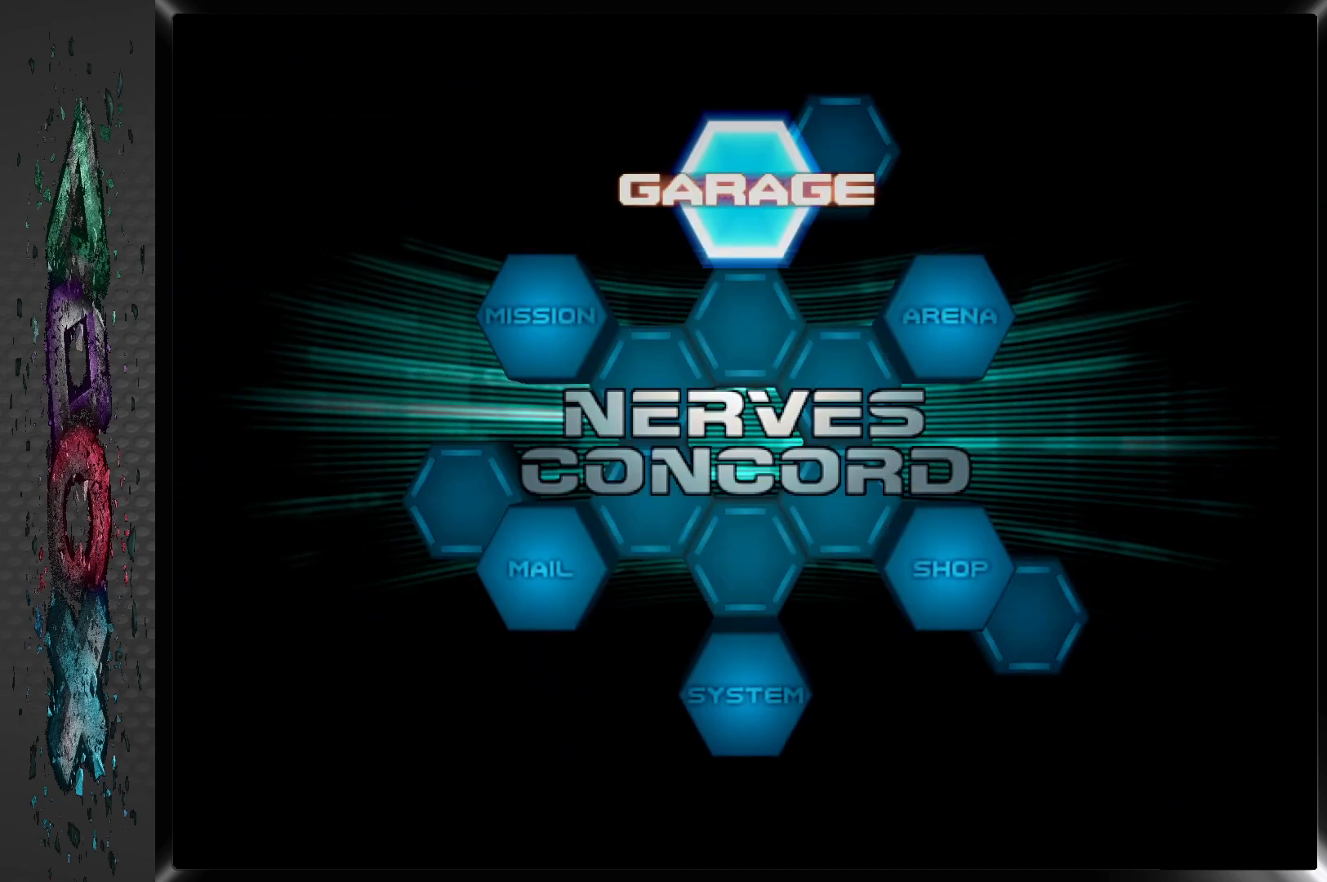
{"buttons": [], "left_stick": "center", "right_stick": "center", "events": [[33, "DPAD_LEFT", "down"], [150, "DPAD_LEFT", "up"], [317, "DPAD_RIGHT", "down"], [450, "DPAD_RIGHT", "up"]]}
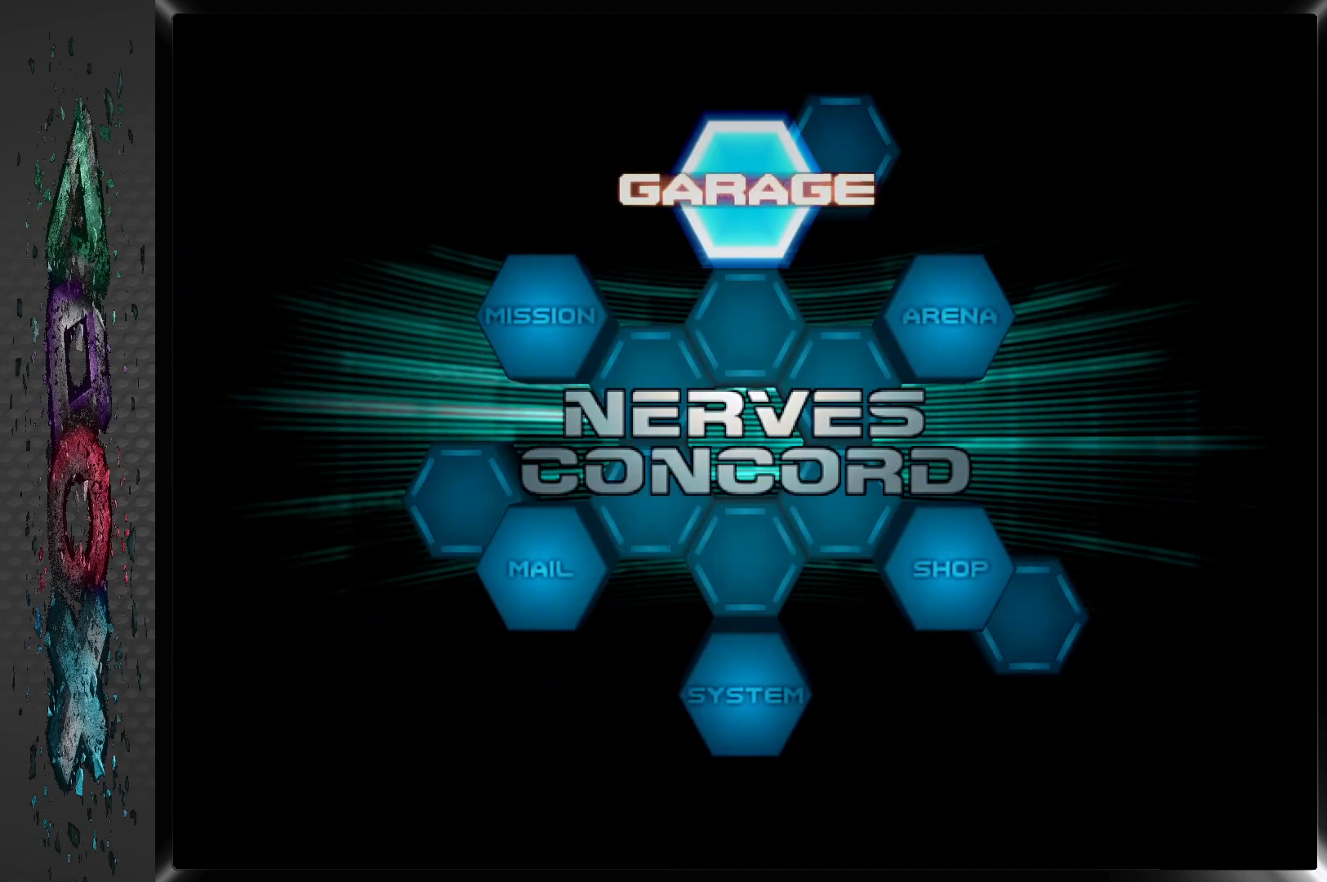
{"buttons": [], "left_stick": "center", "right_stick": "center", "events": [[50, "CROSS", "down"], [200, "CROSS", "up"]]}
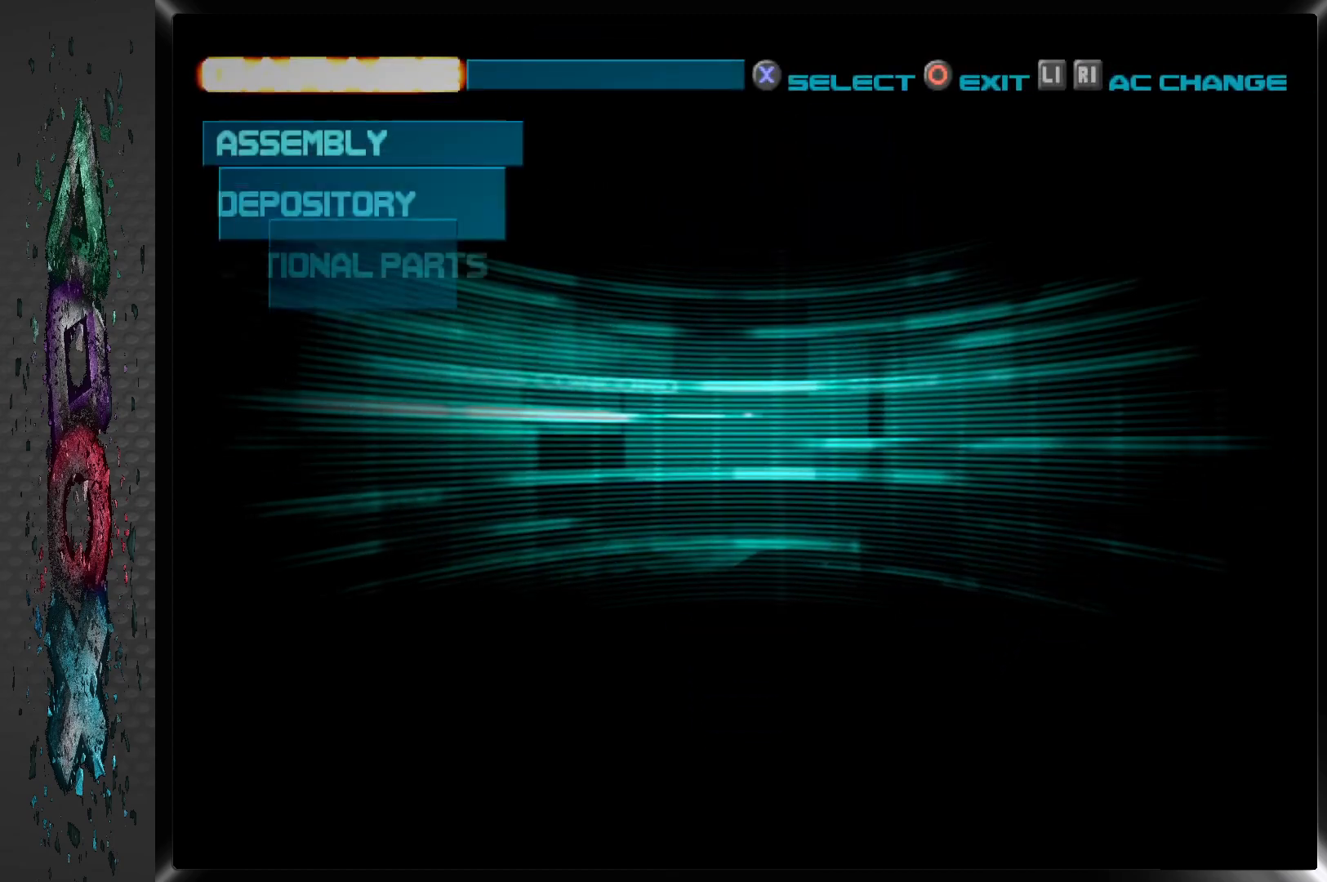
{"buttons": [], "left_stick": "center", "right_stick": "center", "events": []}
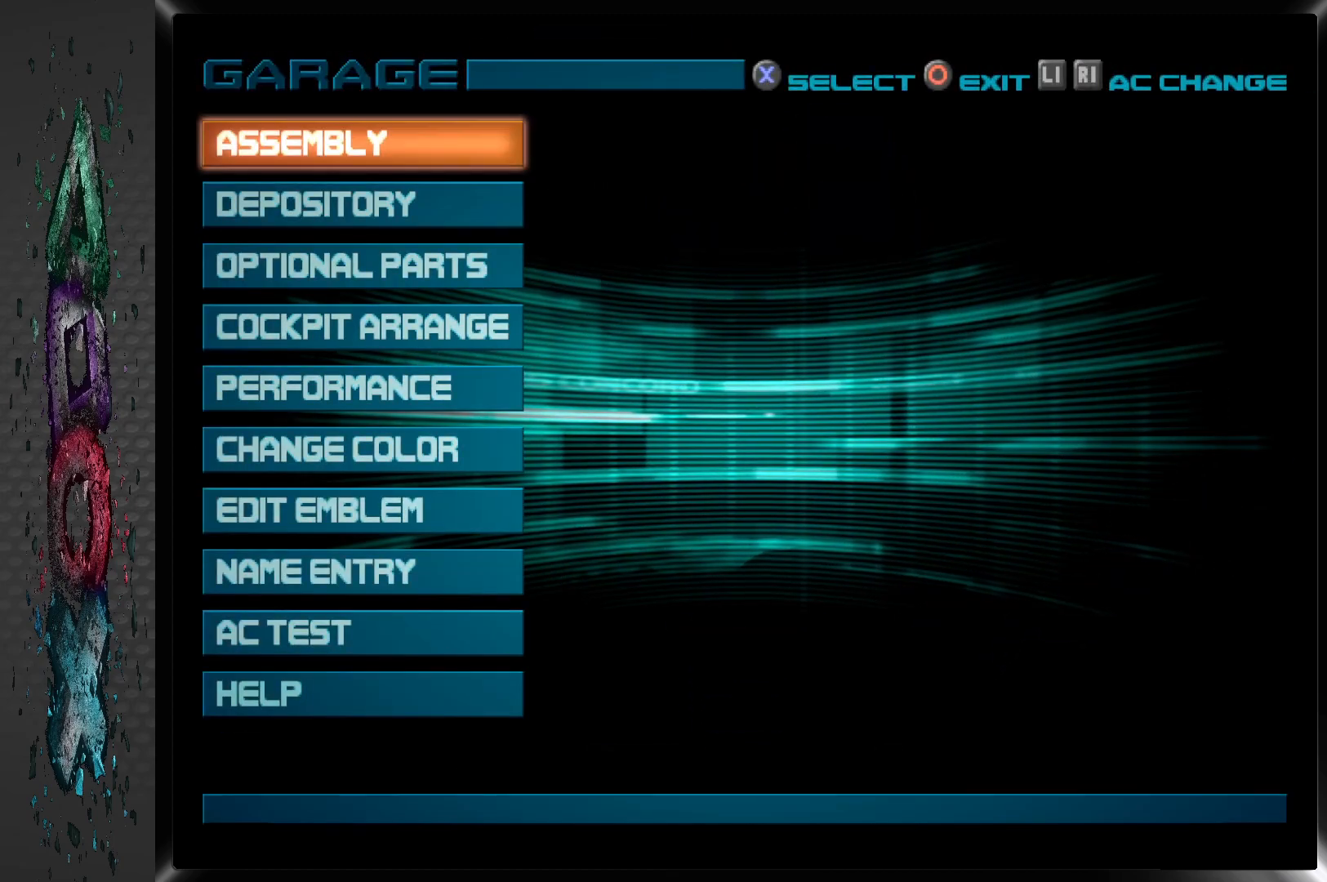
{"buttons": ["CROSS"], "left_stick": "center", "right_stick": "center", "events": [[367, "CROSS", "down"]]}
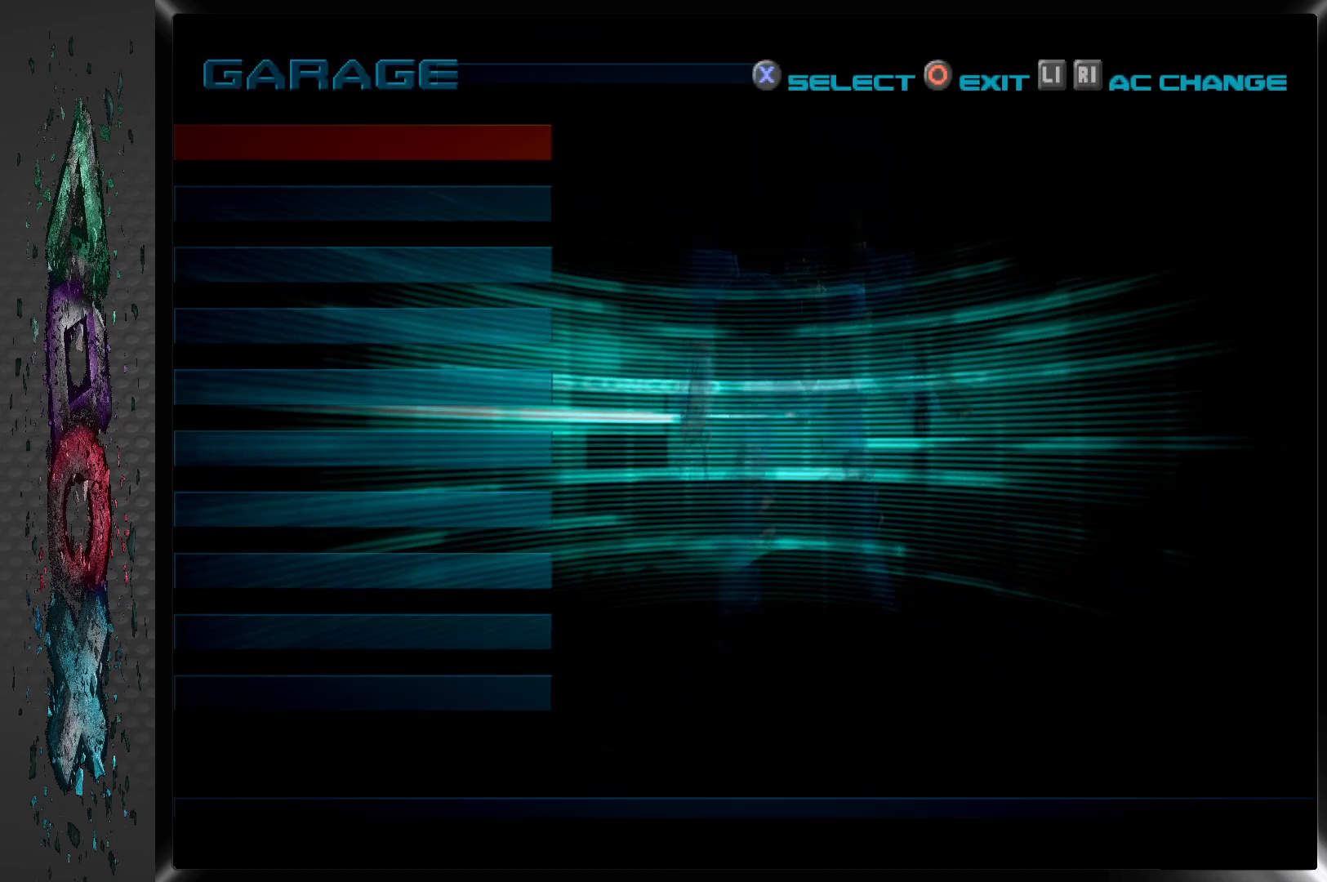
{"buttons": [], "left_stick": "center", "right_stick": "center", "events": [[17, "CROSS", "up"]]}
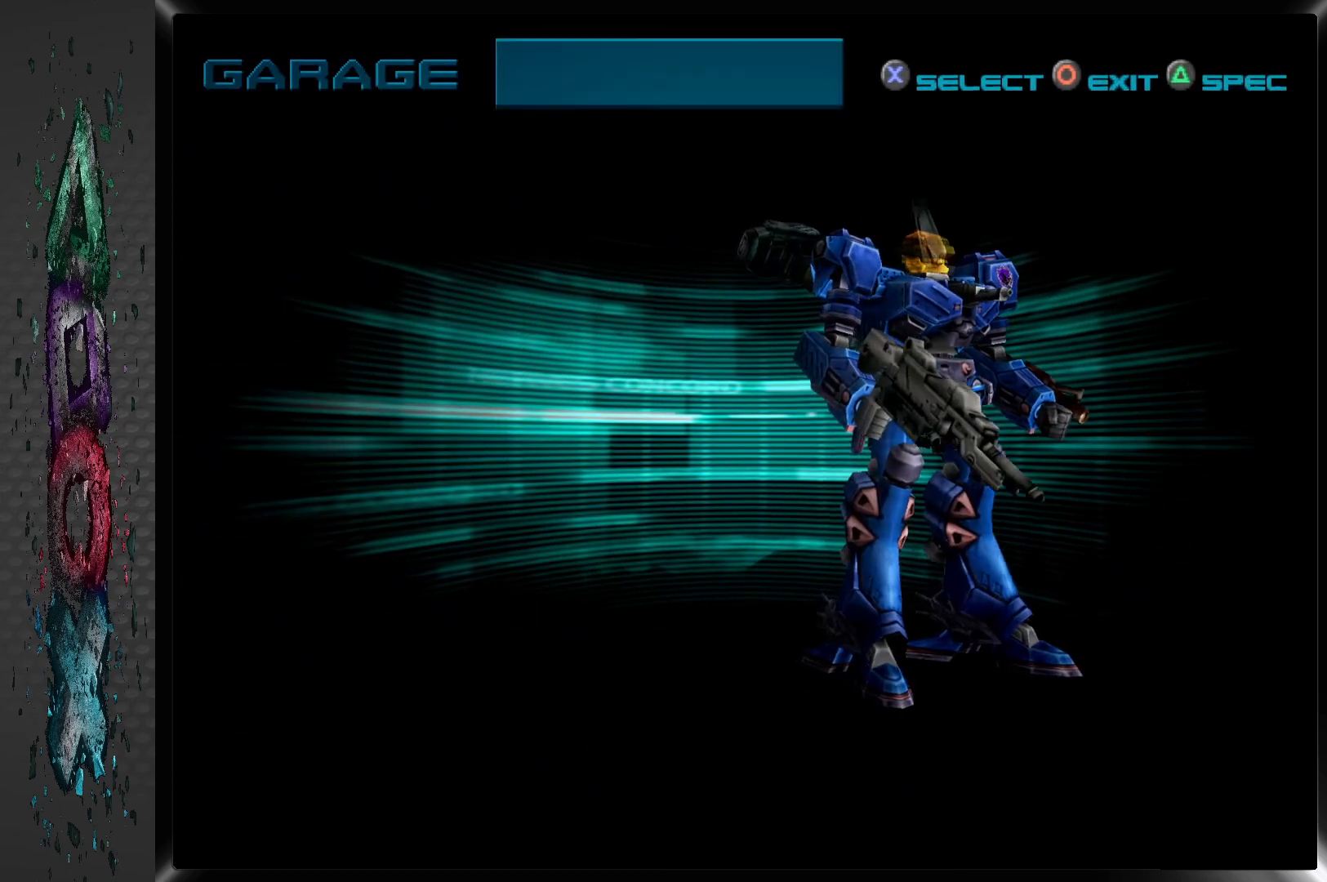
{"buttons": [], "left_stick": "center", "right_stick": "center", "events": []}
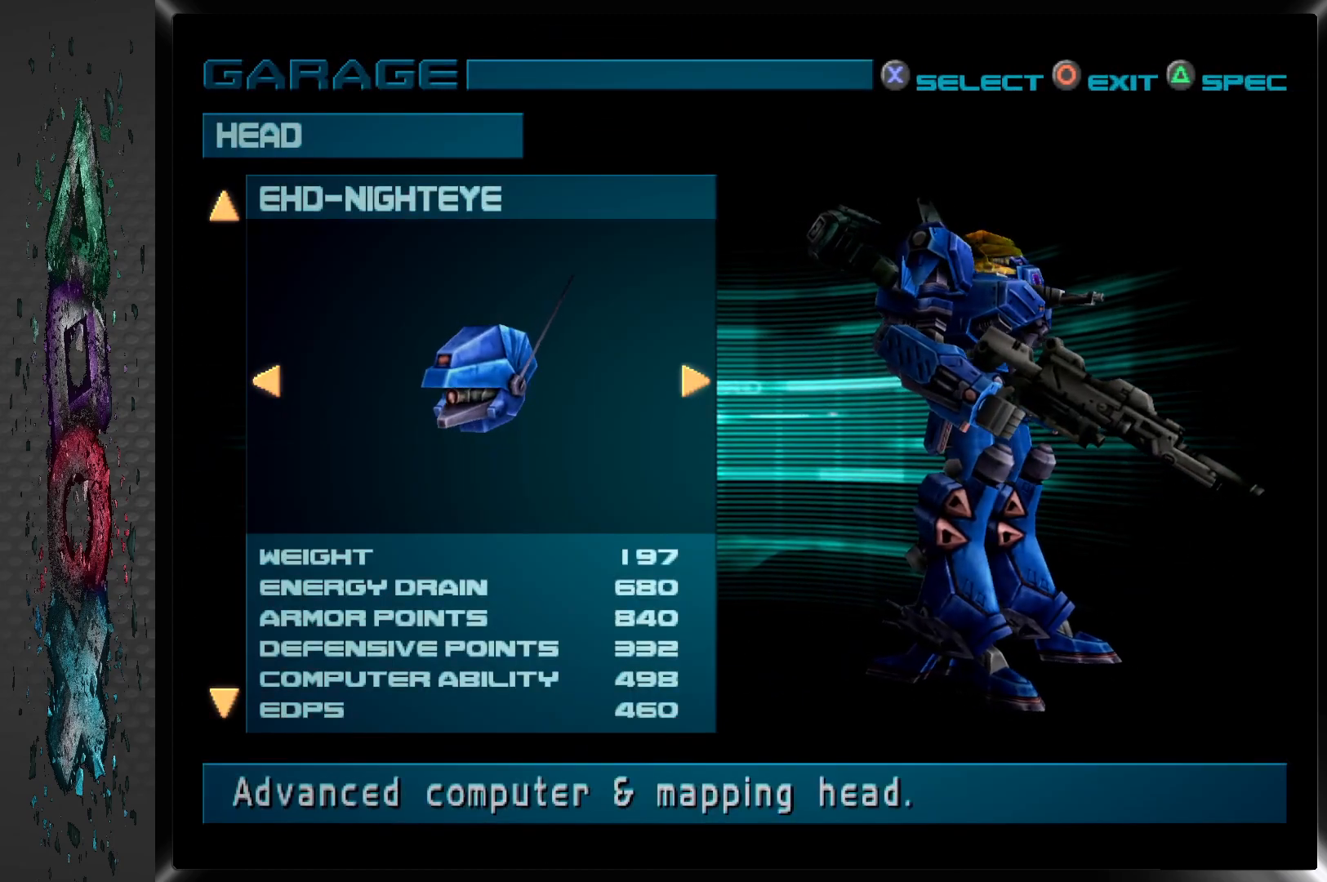
{"buttons": [], "left_stick": "center", "right_stick": "center", "events": []}
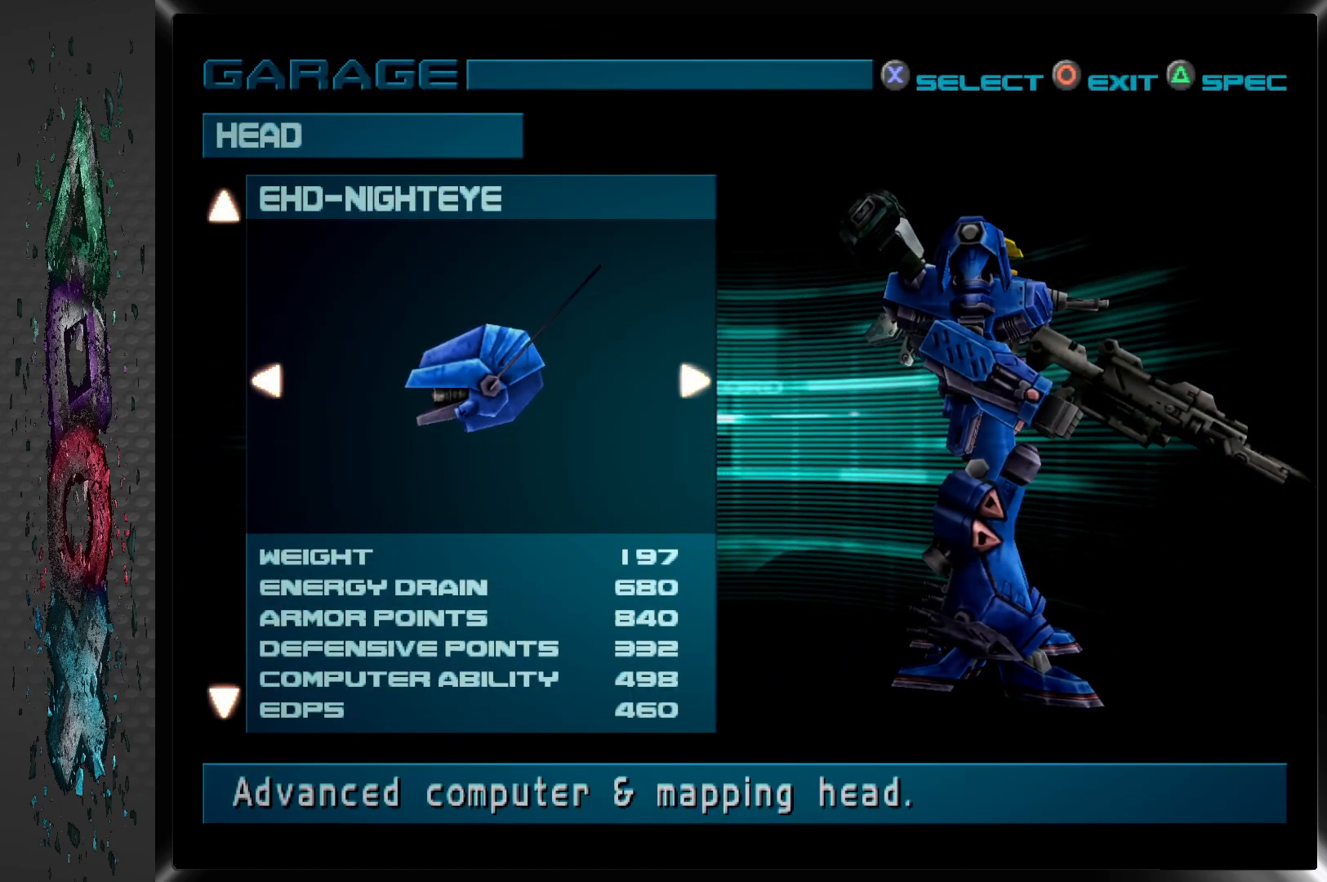
{"buttons": [], "left_stick": "center", "right_stick": "center", "events": []}
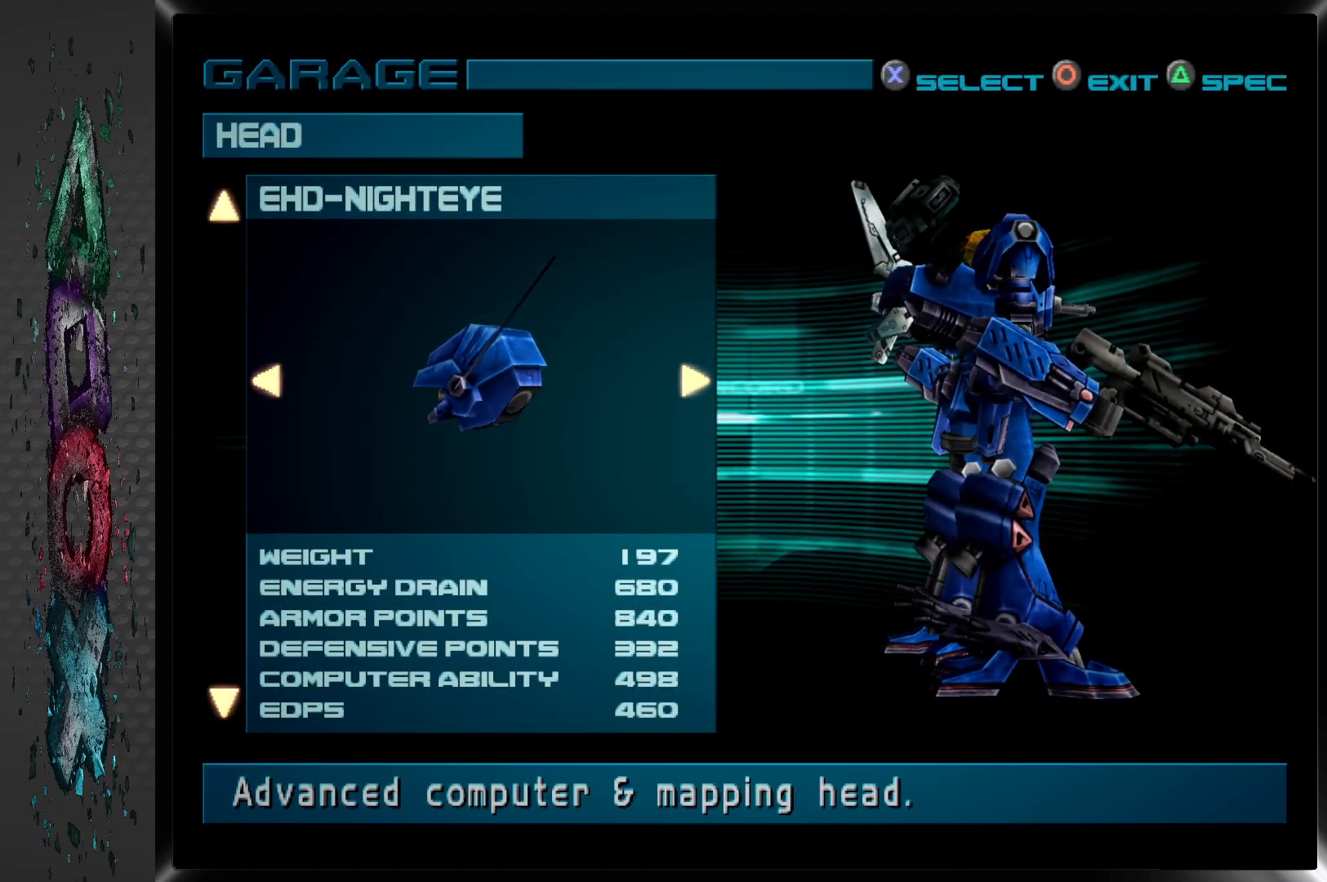
{"buttons": [], "left_stick": "center", "right_stick": "center", "events": []}
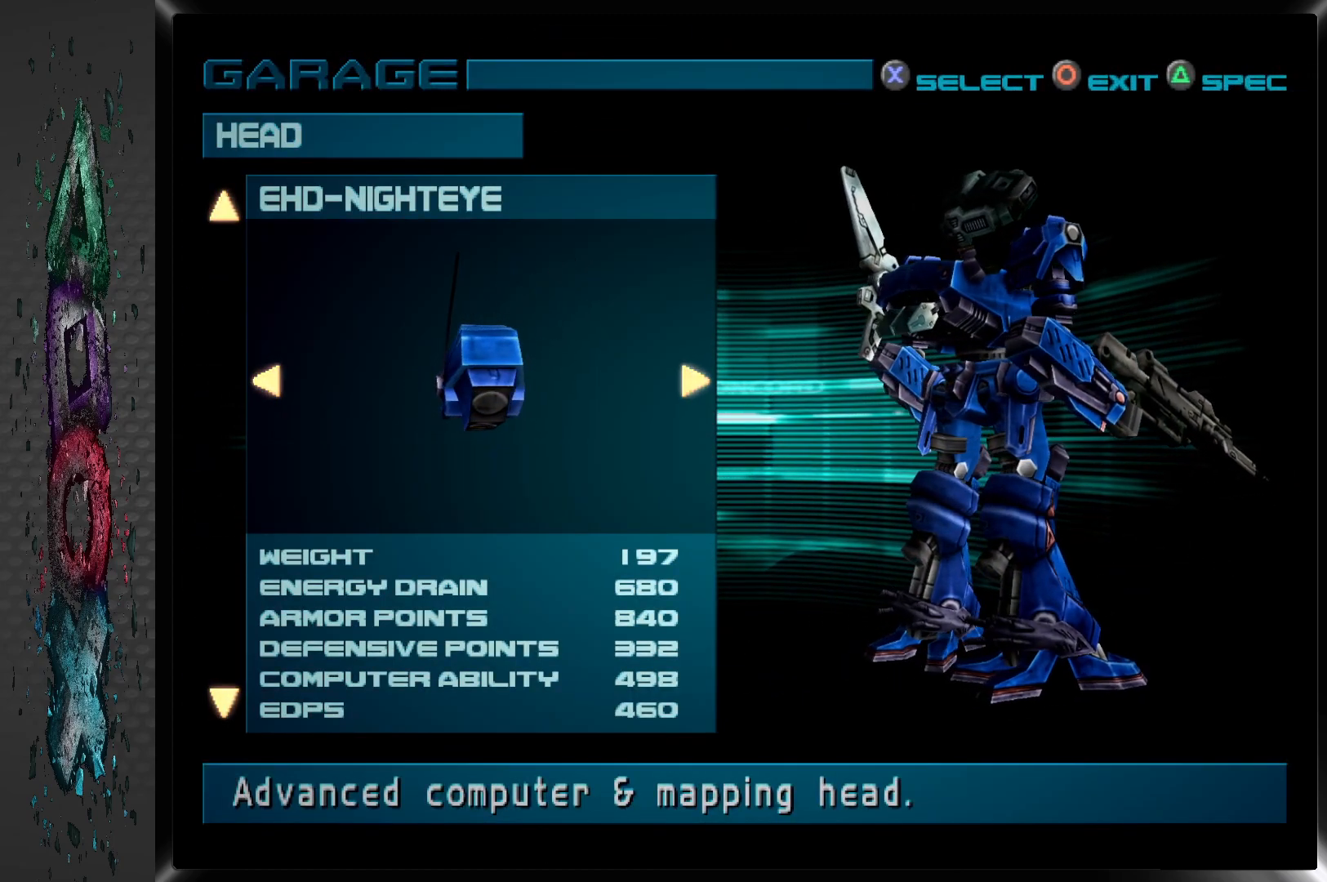
{"buttons": [], "left_stick": "center", "right_stick": "center", "events": []}
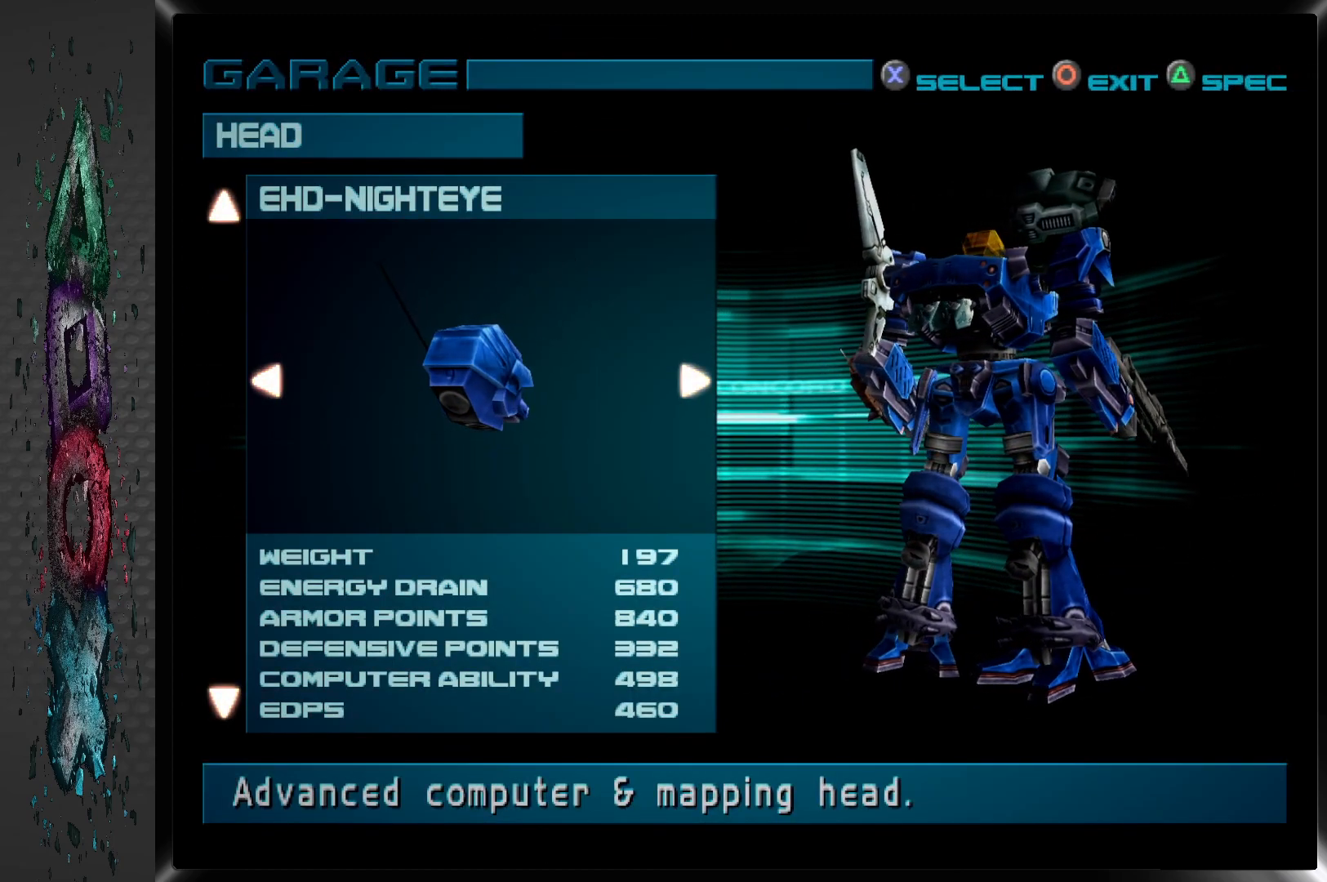
{"buttons": [], "left_stick": "center", "right_stick": "center", "events": []}
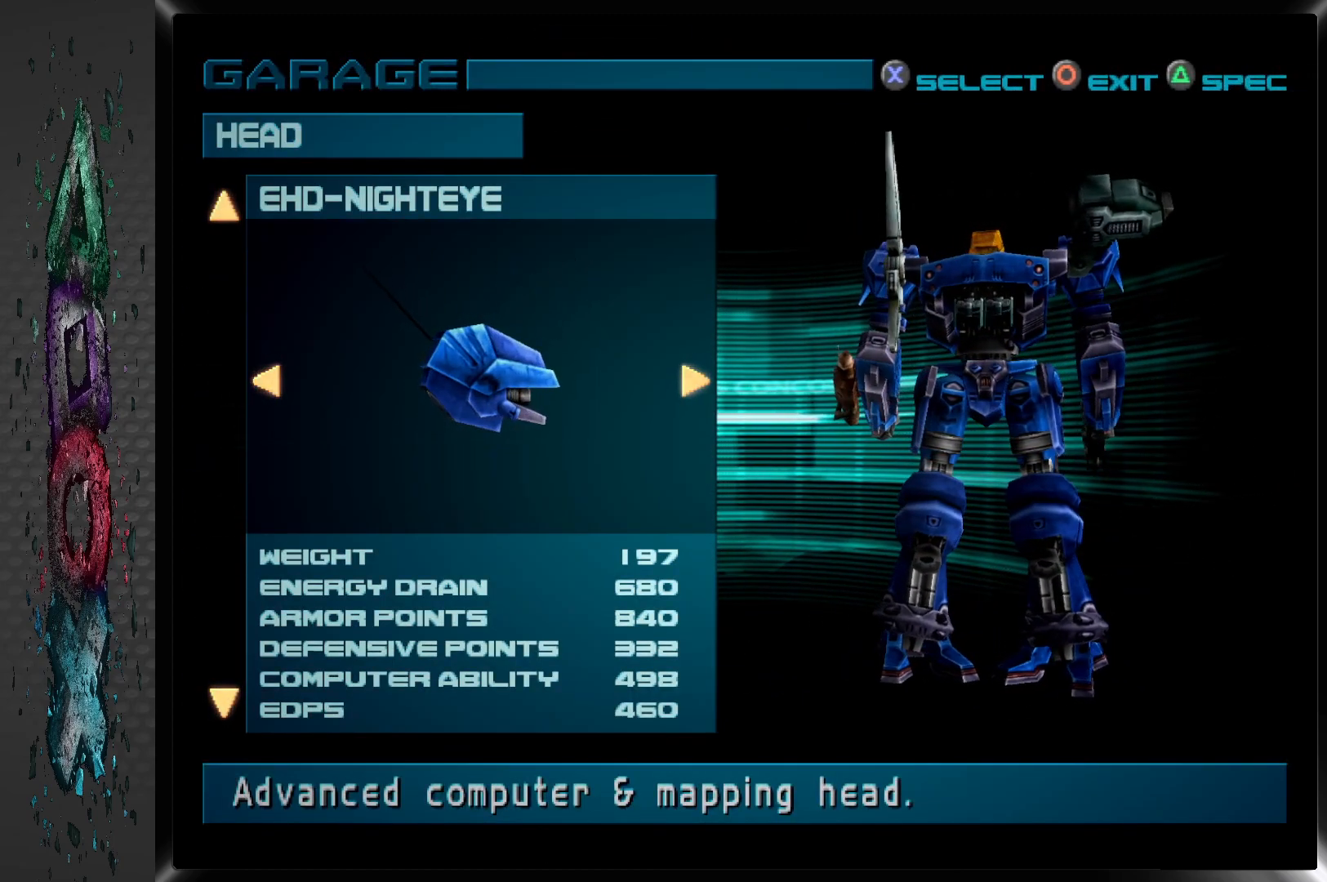
{"buttons": [], "left_stick": "center", "right_stick": "center", "events": []}
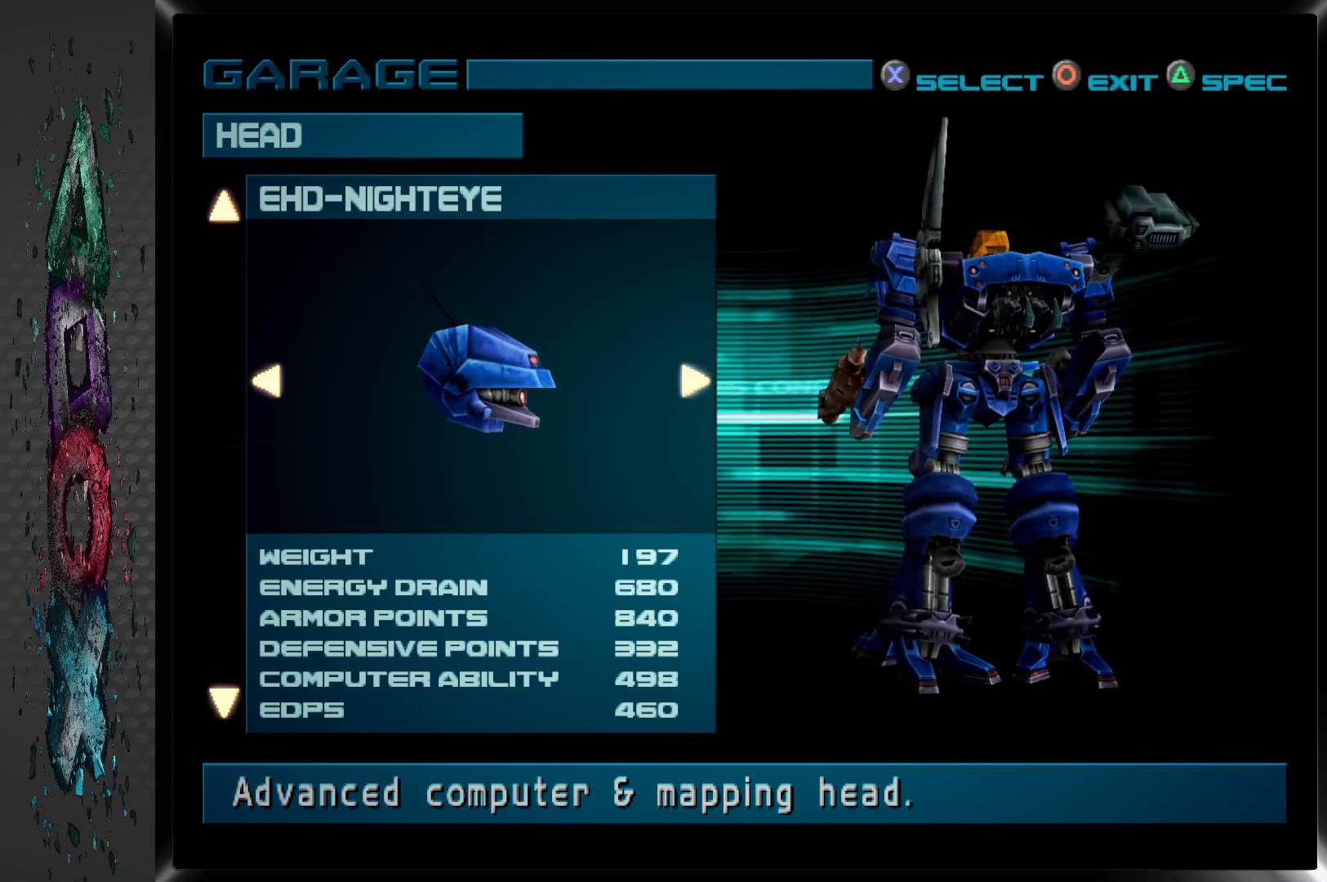
{"buttons": [], "left_stick": "center", "right_stick": "center", "events": [[117, "DPAD_DOWN", "down"], [283, "DPAD_DOWN", "up"]]}
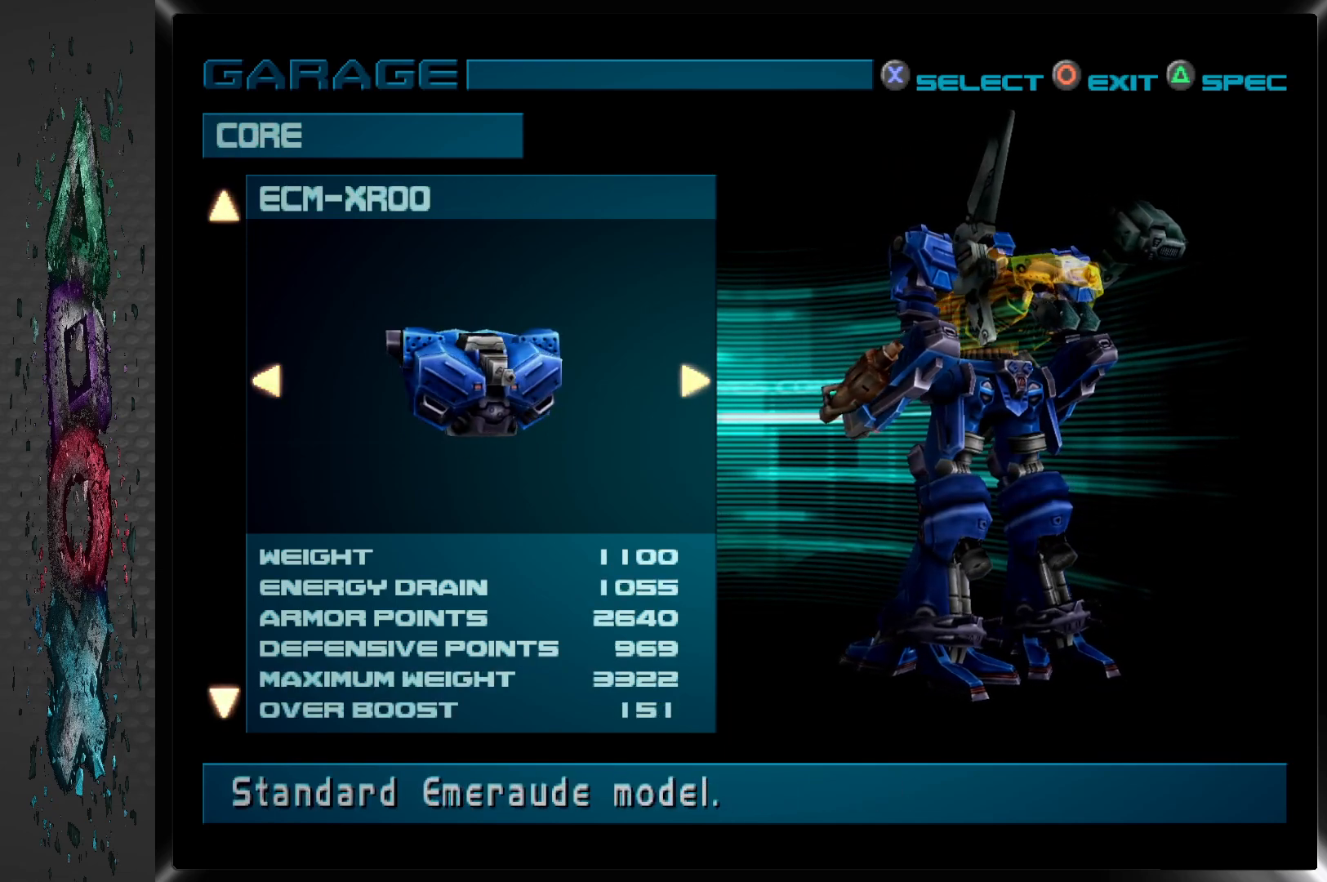
{"buttons": [], "left_stick": "center", "right_stick": "center", "events": [[167, "DPAD_DOWN", "down"], [283, "DPAD_DOWN", "up"]]}
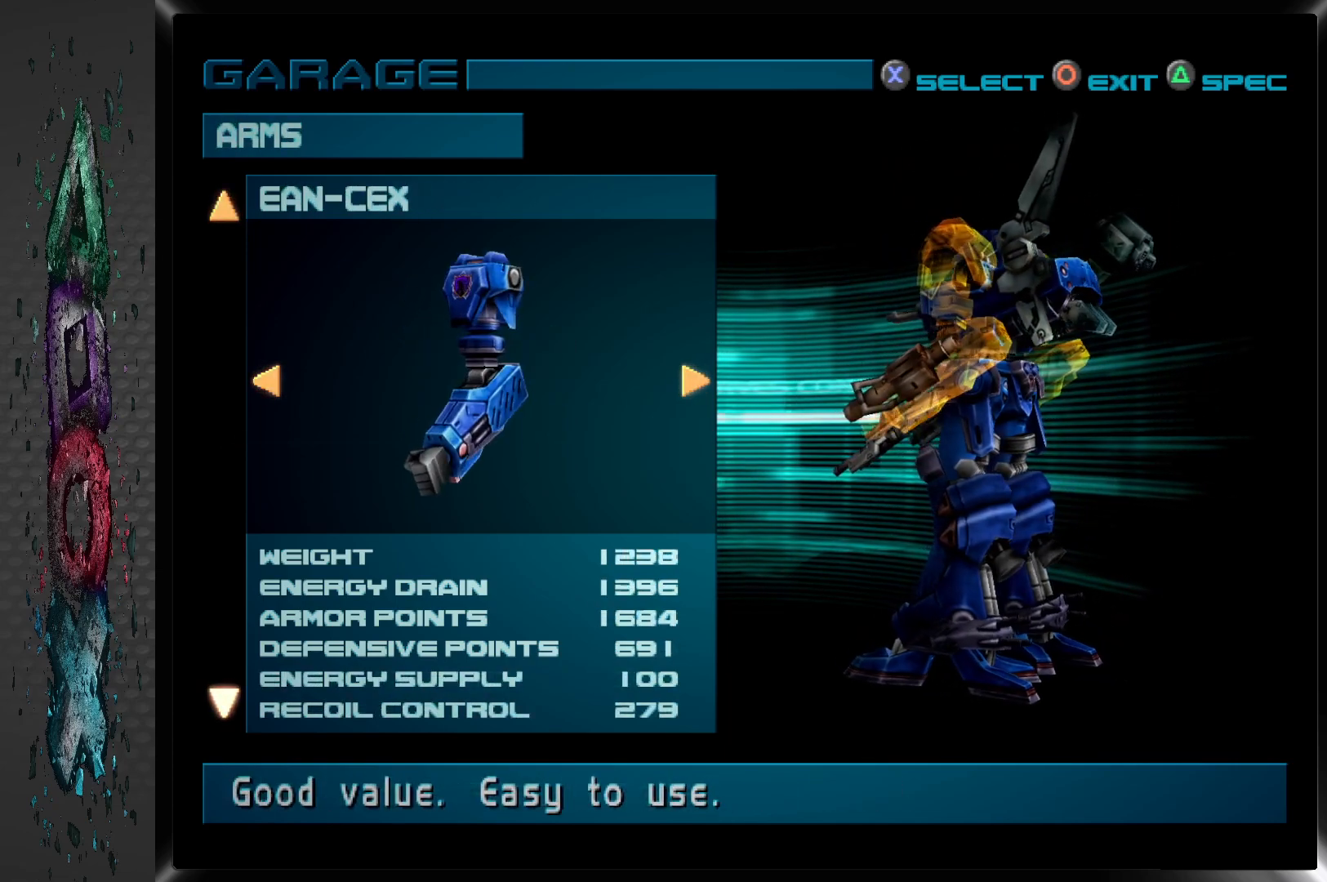
{"buttons": [], "left_stick": "center", "right_stick": "center", "events": [[283, "DPAD_DOWN", "down"], [417, "DPAD_DOWN", "up"]]}
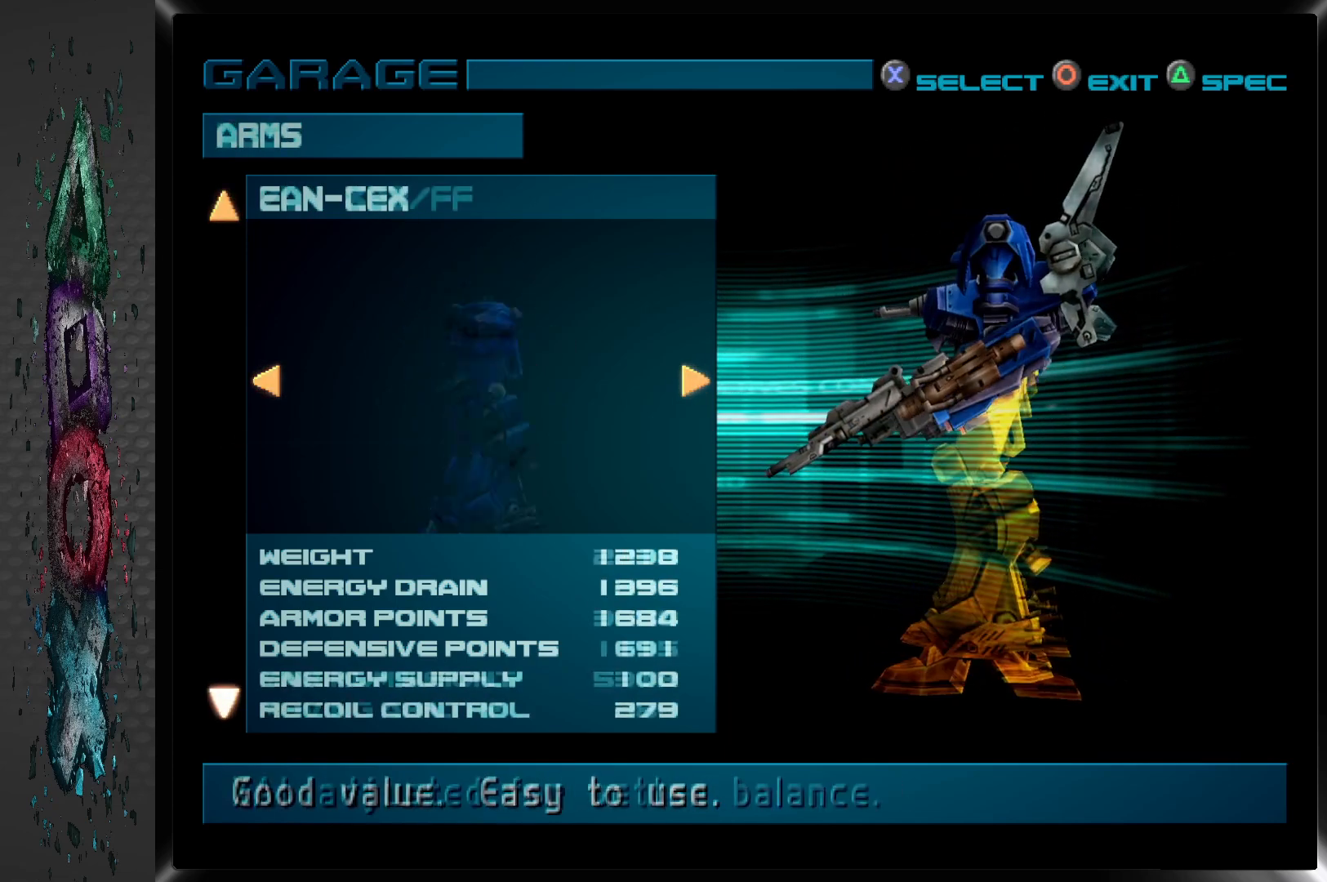
{"buttons": ["DPAD_DOWN"], "left_stick": "center", "right_stick": "center", "events": [[400, "DPAD_DOWN", "down"]]}
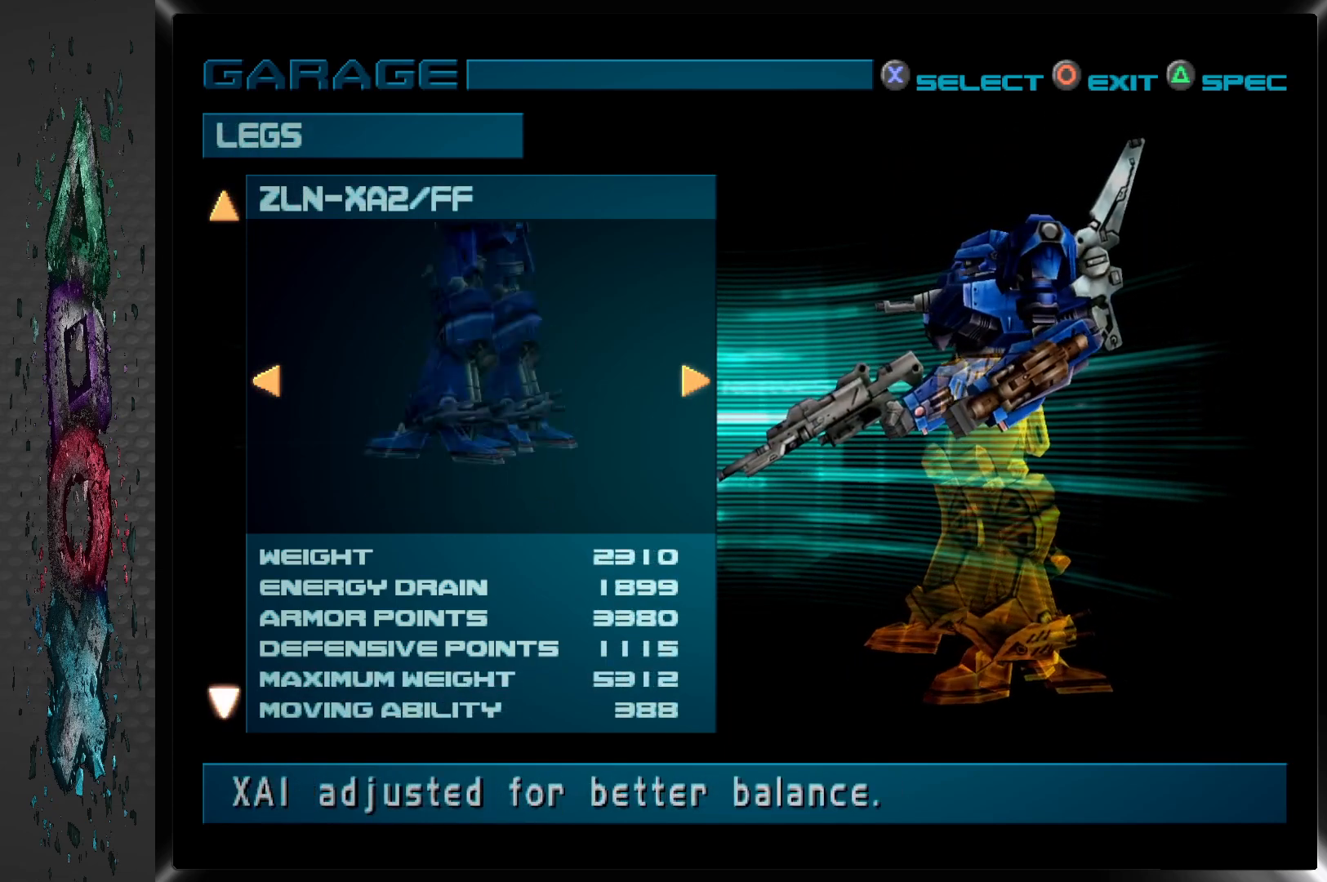
{"buttons": [], "left_stick": "center", "right_stick": "center", "events": [[33, "DPAD_DOWN", "up"], [367, "DPAD_UP", "down"], [467, "DPAD_UP", "up"]]}
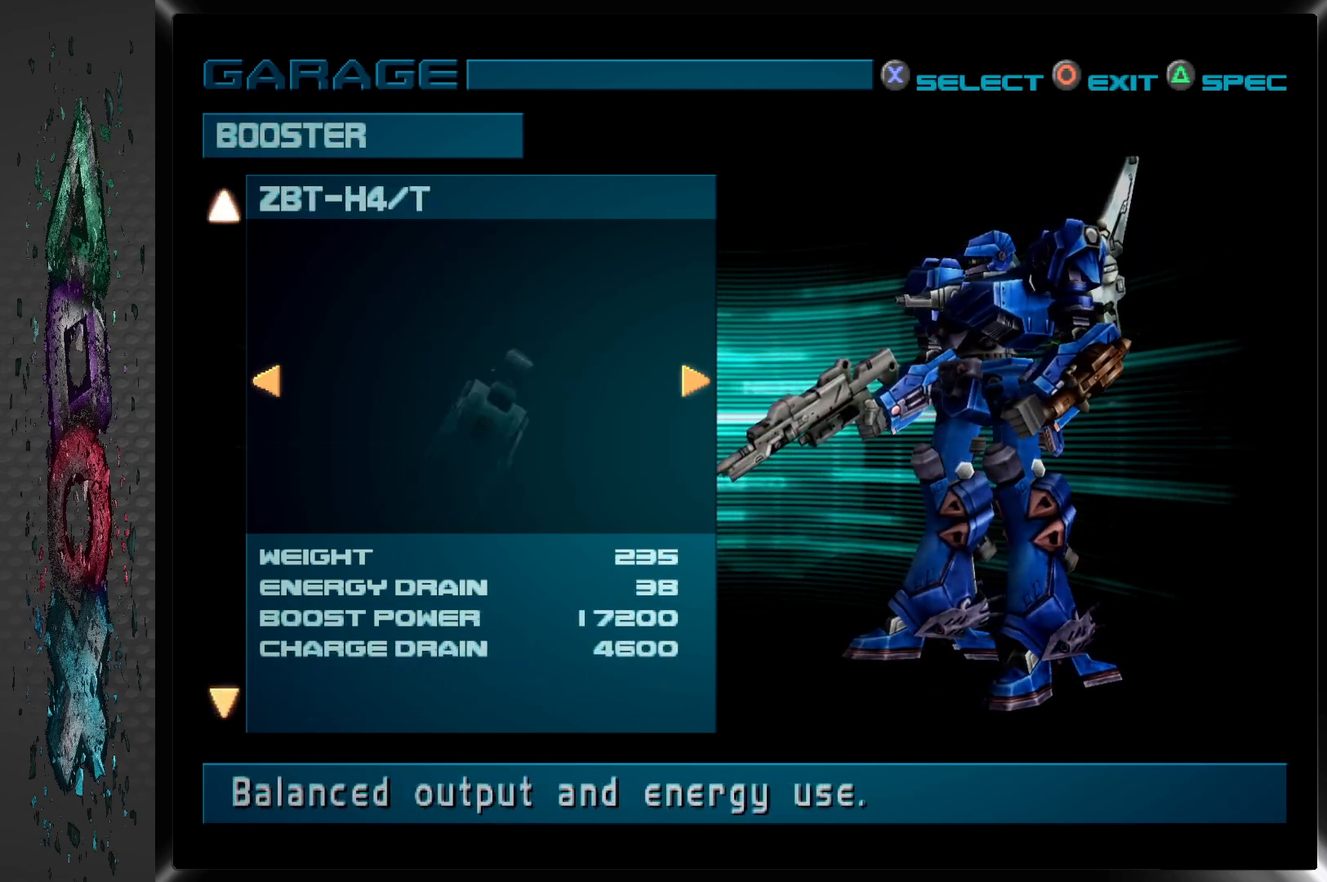
{"buttons": [], "left_stick": "center", "right_stick": "center", "events": [[217, "DPAD_DOWN", "down"], [333, "DPAD_DOWN", "up"]]}
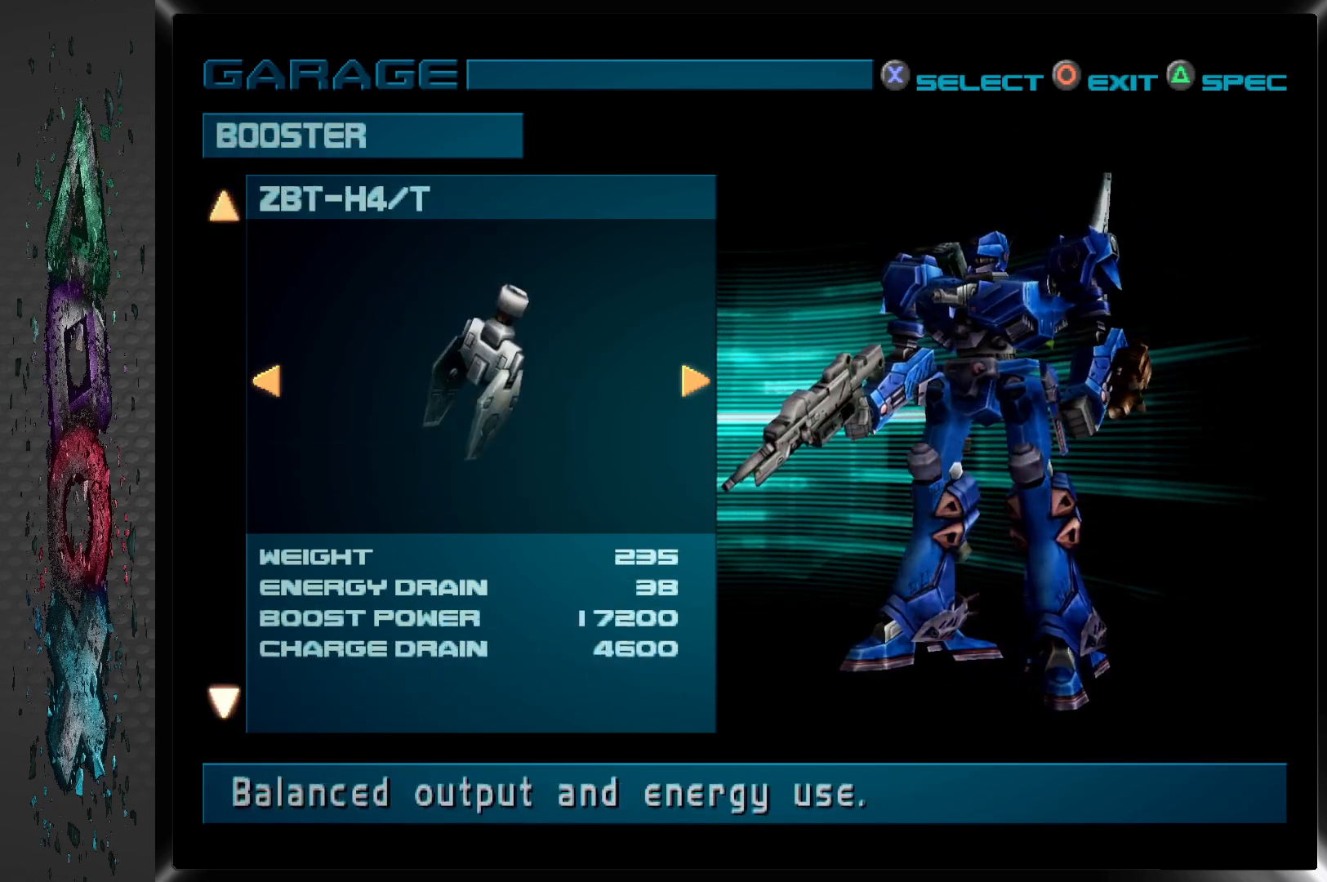
{"buttons": [], "left_stick": "center", "right_stick": "center", "events": [[83, "DPAD_DOWN", "down"], [217, "DPAD_DOWN", "up"]]}